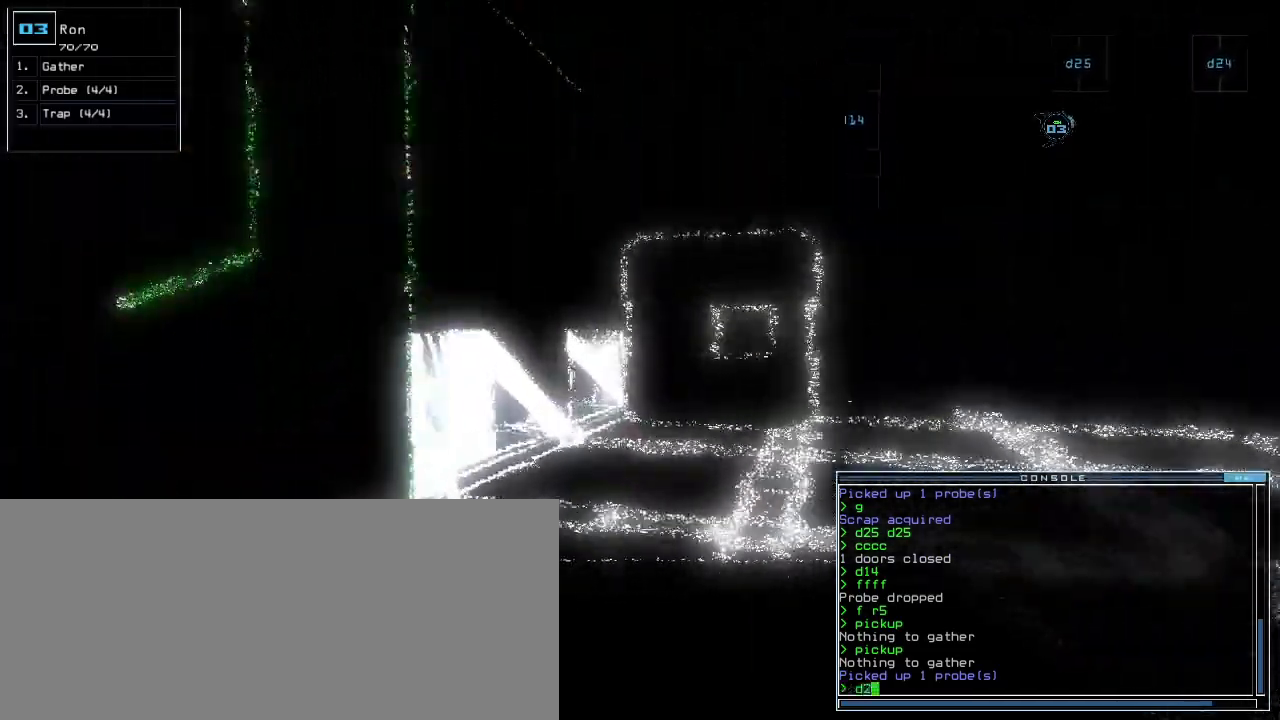
Gameplay with keyboard; each line is a JSON object with the keys held at the frame after it. "events" lists presses ("down") and releases ("up") of ".", "0", "1", "2", "3", "4", "5", "6", "7", "8", "9", "a", "b", "backspace", "c", "caps_lock", "comma", "ctrl_l", "ctrl_r", "d", "down", "e", "equals", "escape", "f", "f12", "g", "h", "i", "j", "k", "l", "left", "m", "minus", "n", "o", "p", "q", "quote", "r", "return", "right", "s", "semicolon", "shift_l", "shift_r", "space", "t", "tab", "tilde", "u", "up", "v", "w", "x", "y" and "z" between this image and that frame as [ms after this image, input, new state], when the widget could be followed in between. No other keys are recorded. Mouse input is not recorded. Not read: other_keys.
{"keys": [], "events": [[60, "left", "down"], [300, "left", "up"], [320, "up", "up"]]}
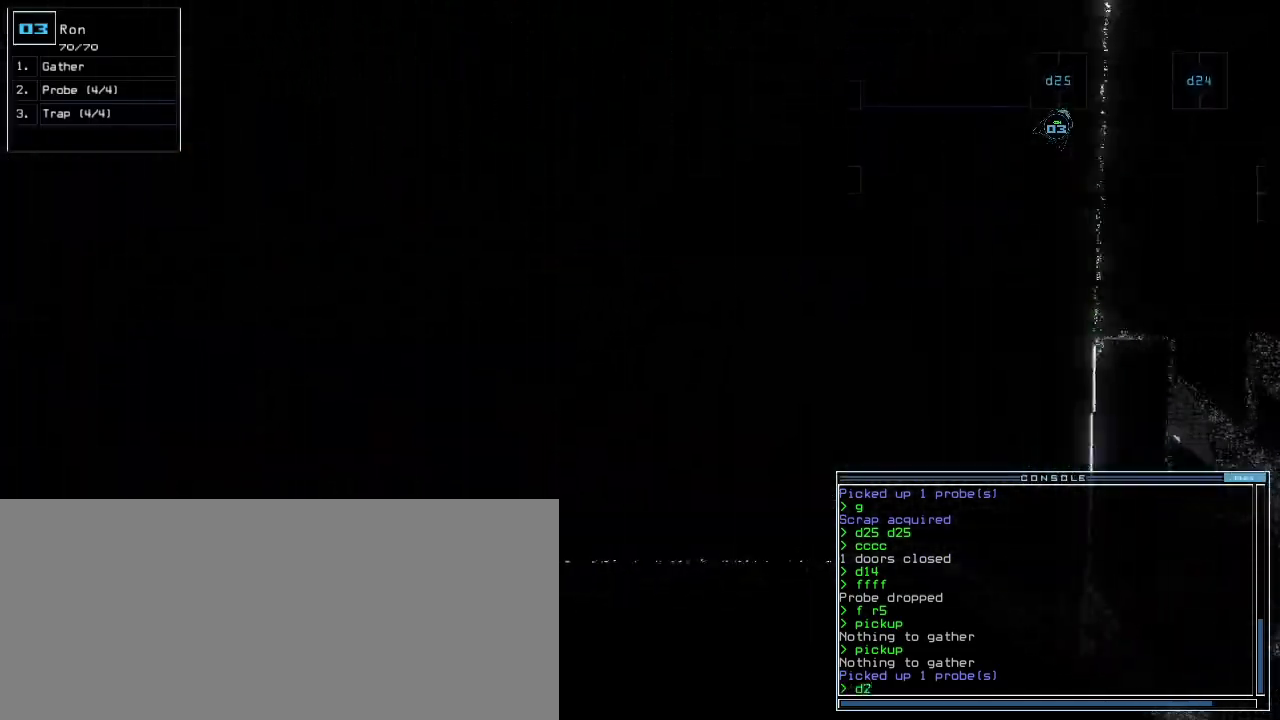
{"keys": ["space"], "events": [[20, "5", "down"], [120, "5", "up"], [380, "space", "down"], [400, "space", "up"], [500, "space", "down"]]}
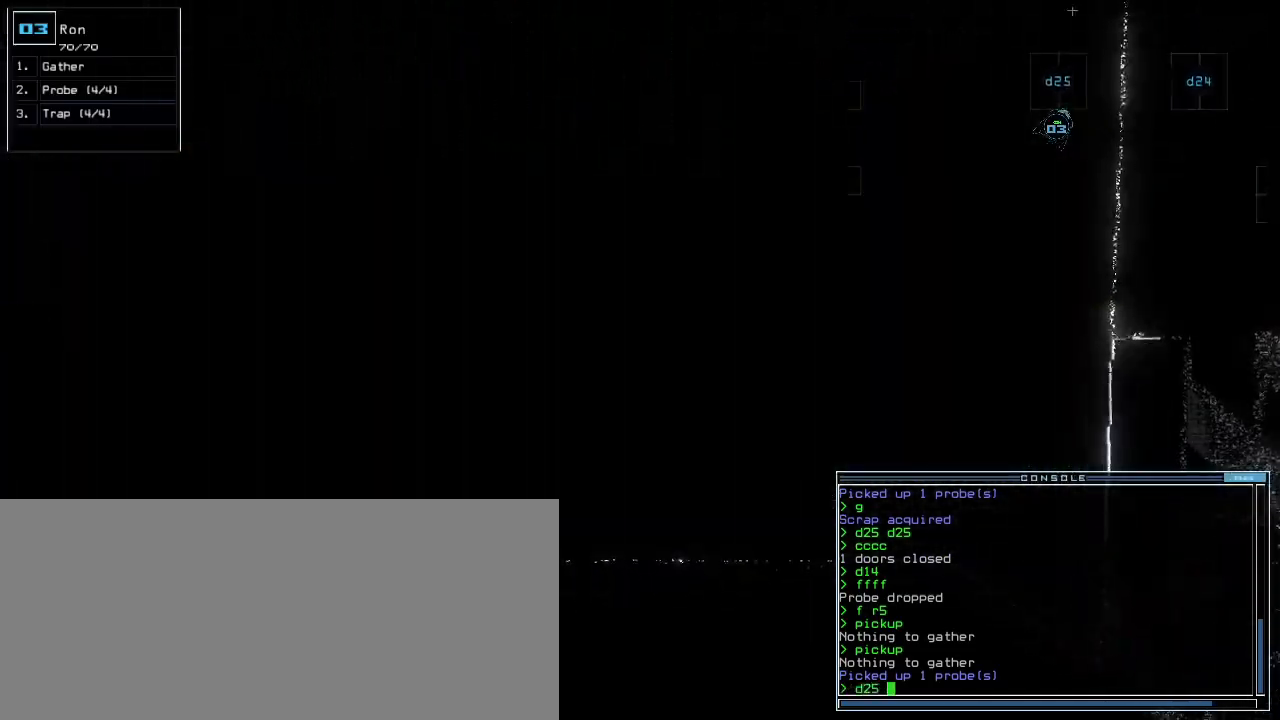
{"keys": [], "events": [[40, "space", "up"]]}
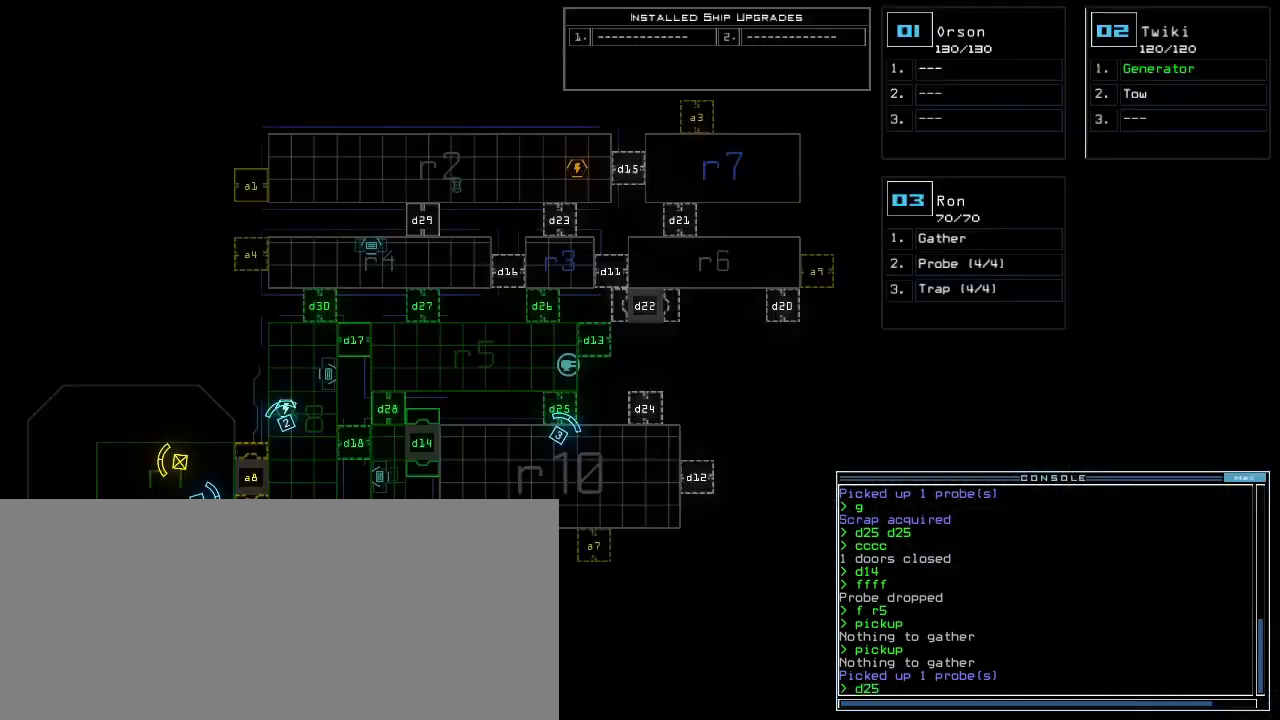
{"keys": ["left", "up"]}
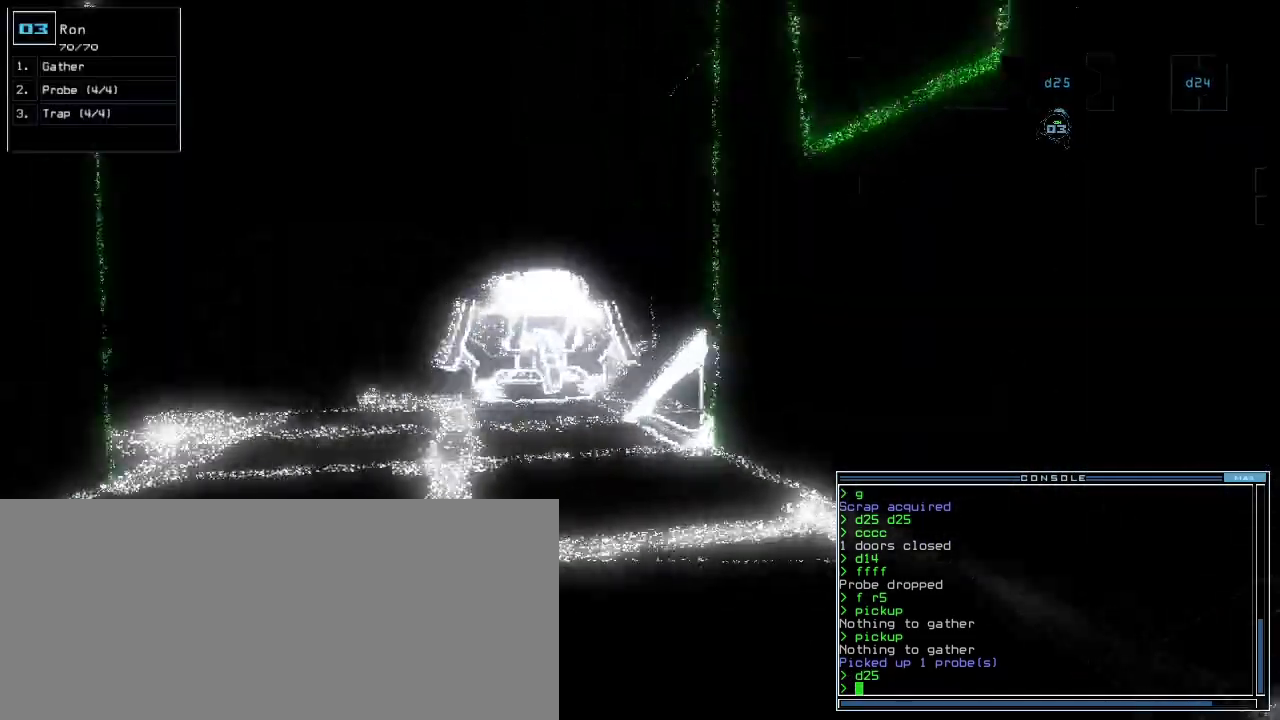
{"keys": ["left", "up"], "events": [[60, "left", "up"], [420, "left", "down"]]}
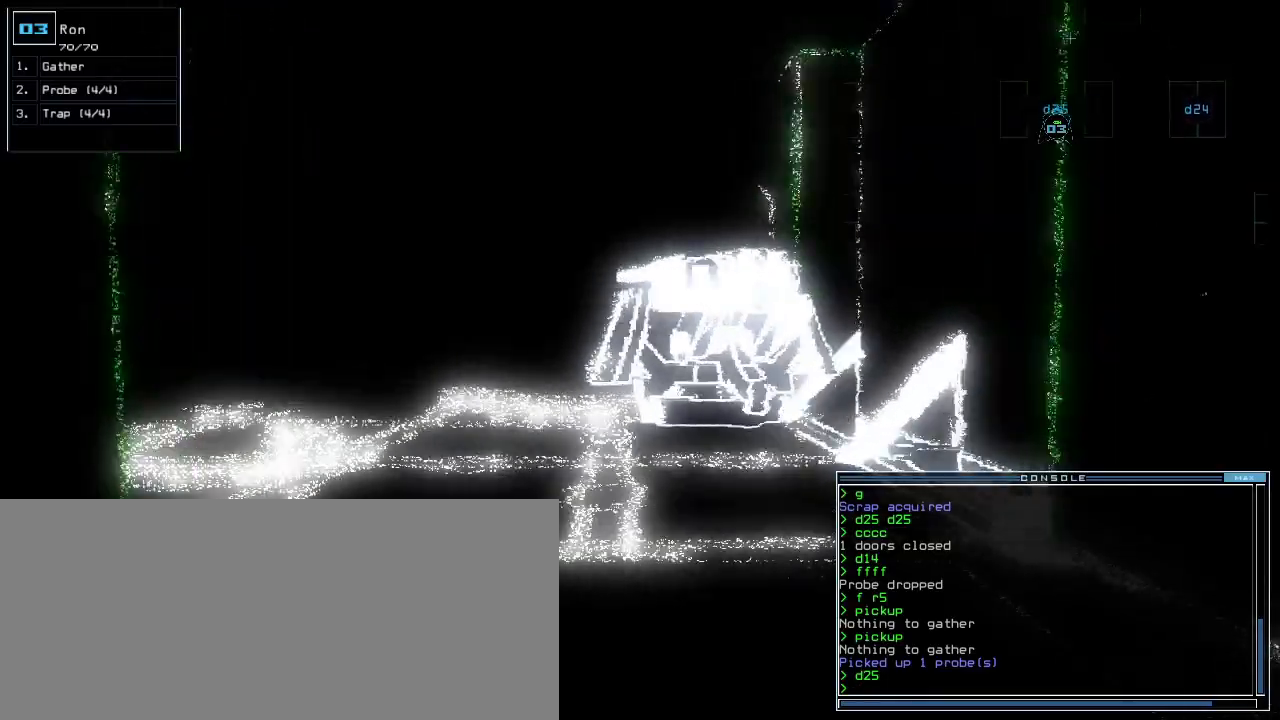
{"keys": ["up"]}